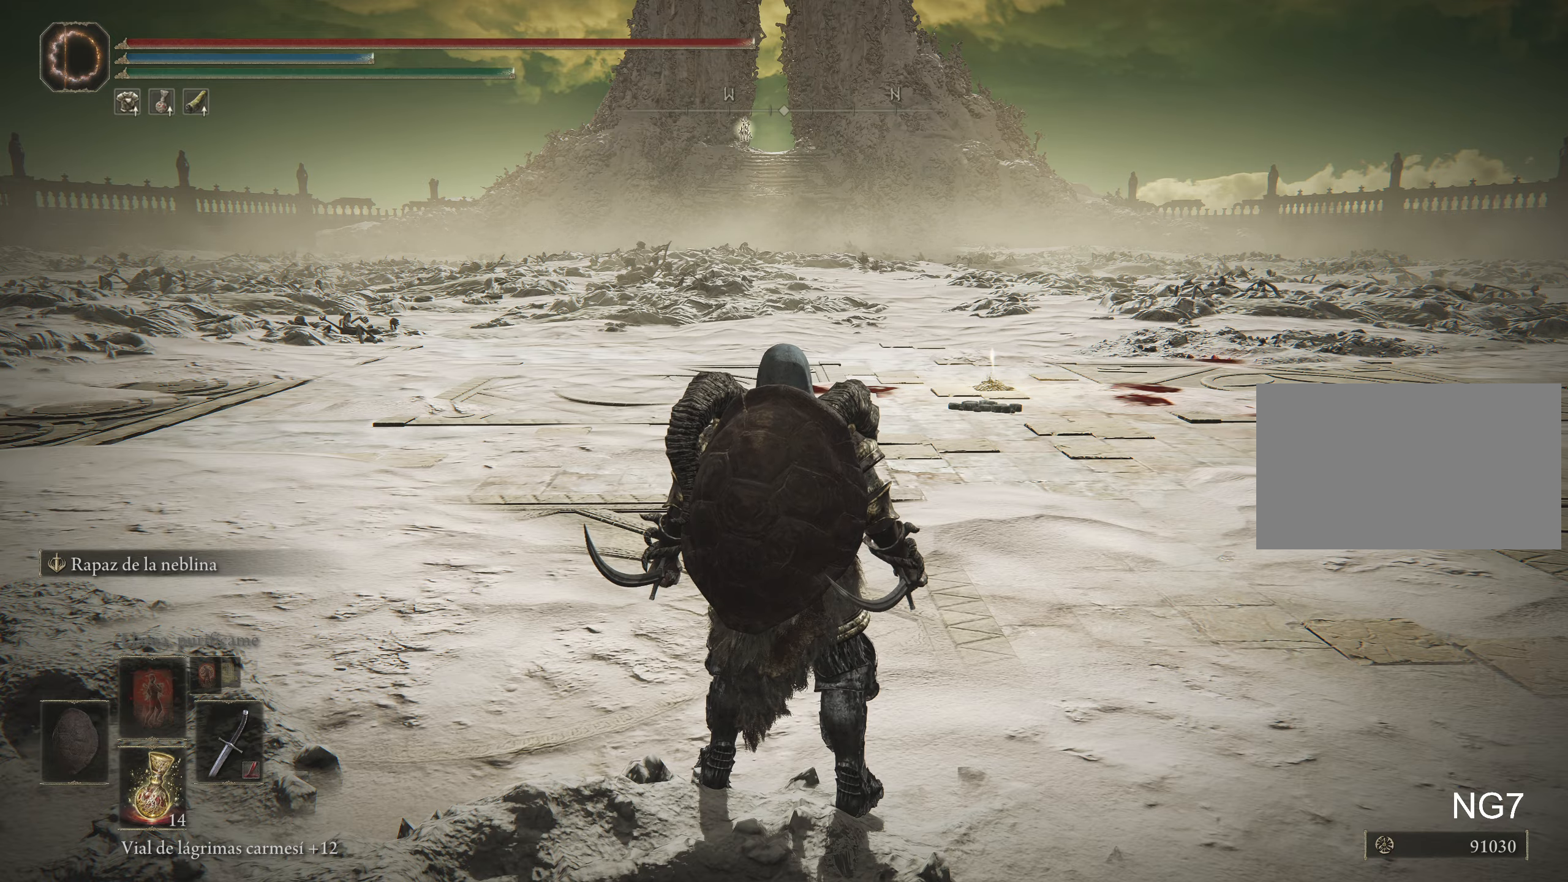
Gameplay with keyboard and mouse; each line is a JSON object with the keys and mouse buttons held at the frame after it. "events" lists presses ("down") and releases ("up") of "1", "2", "3", "4", "5", "a", "alt", "c", "caps_lock", "ctrl", "d", "e", "f", "g", "q", "r", "s", "shift", "space", "t", "tab", "v", "w", "x", "z", "mouse_left", "mouse_wheel" and "mouse_right" between this image and that frame as [ms after this image, input, new state], when the widget could be followed in between. "mouse_left", "mouse_wheel", "mouse_right" = the "left", "wheel", "right" buttons of the "mouse" list. No other keys are recorded. "wheel" means that the mouse wheel is clicked or scrolled. Not read: mouse_move.
{"keys": ["w"], "mouse": [], "events": [[234, "w", "down"]]}
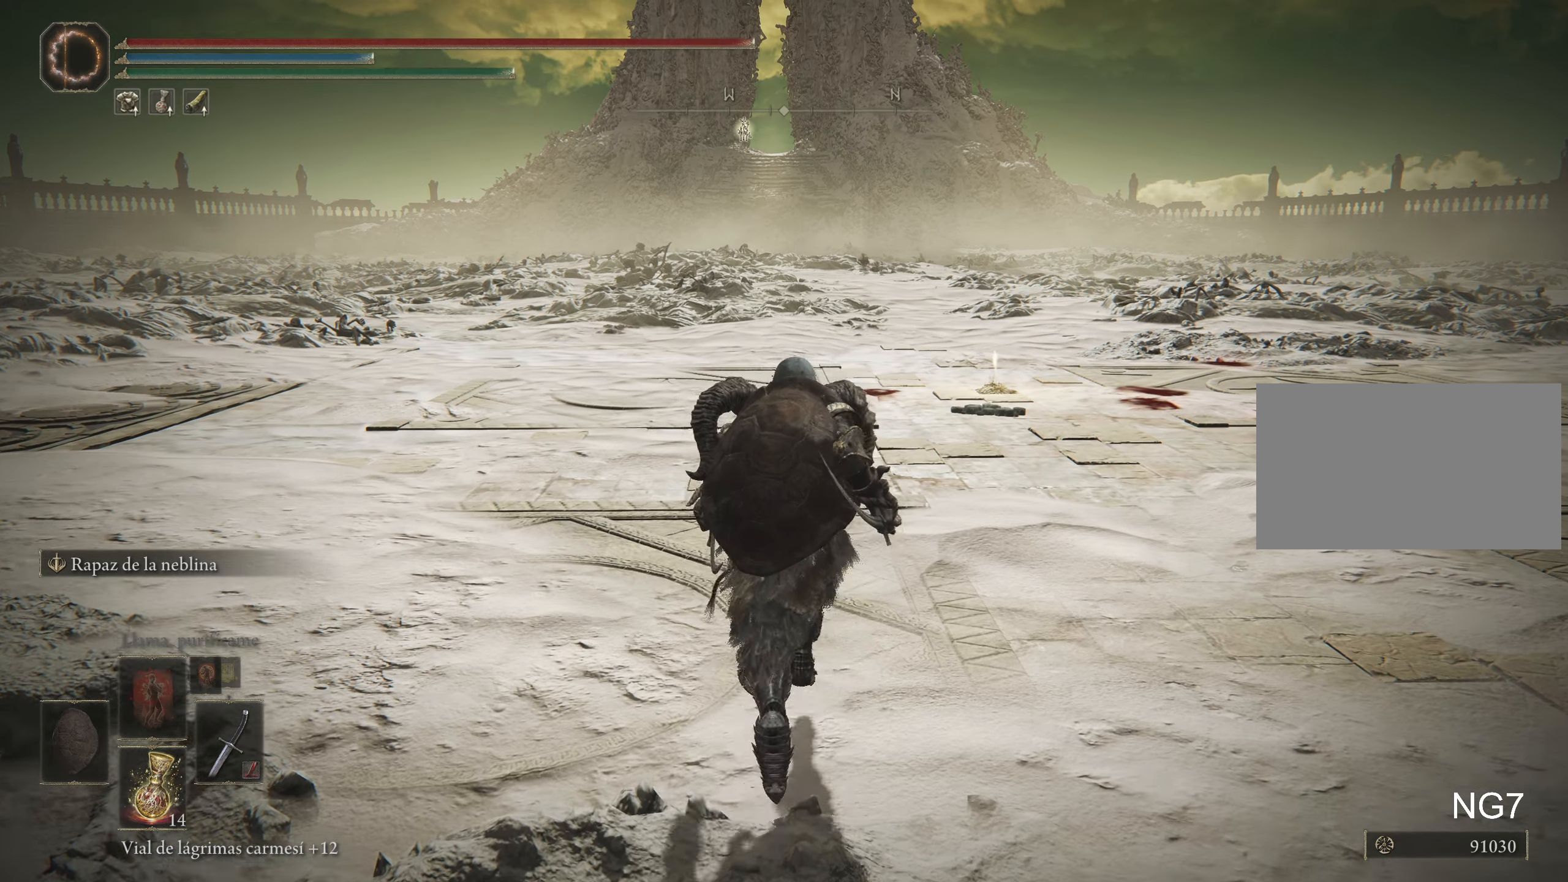
{"keys": ["space", "w"], "mouse": [], "events": [[100, "space", "down"]]}
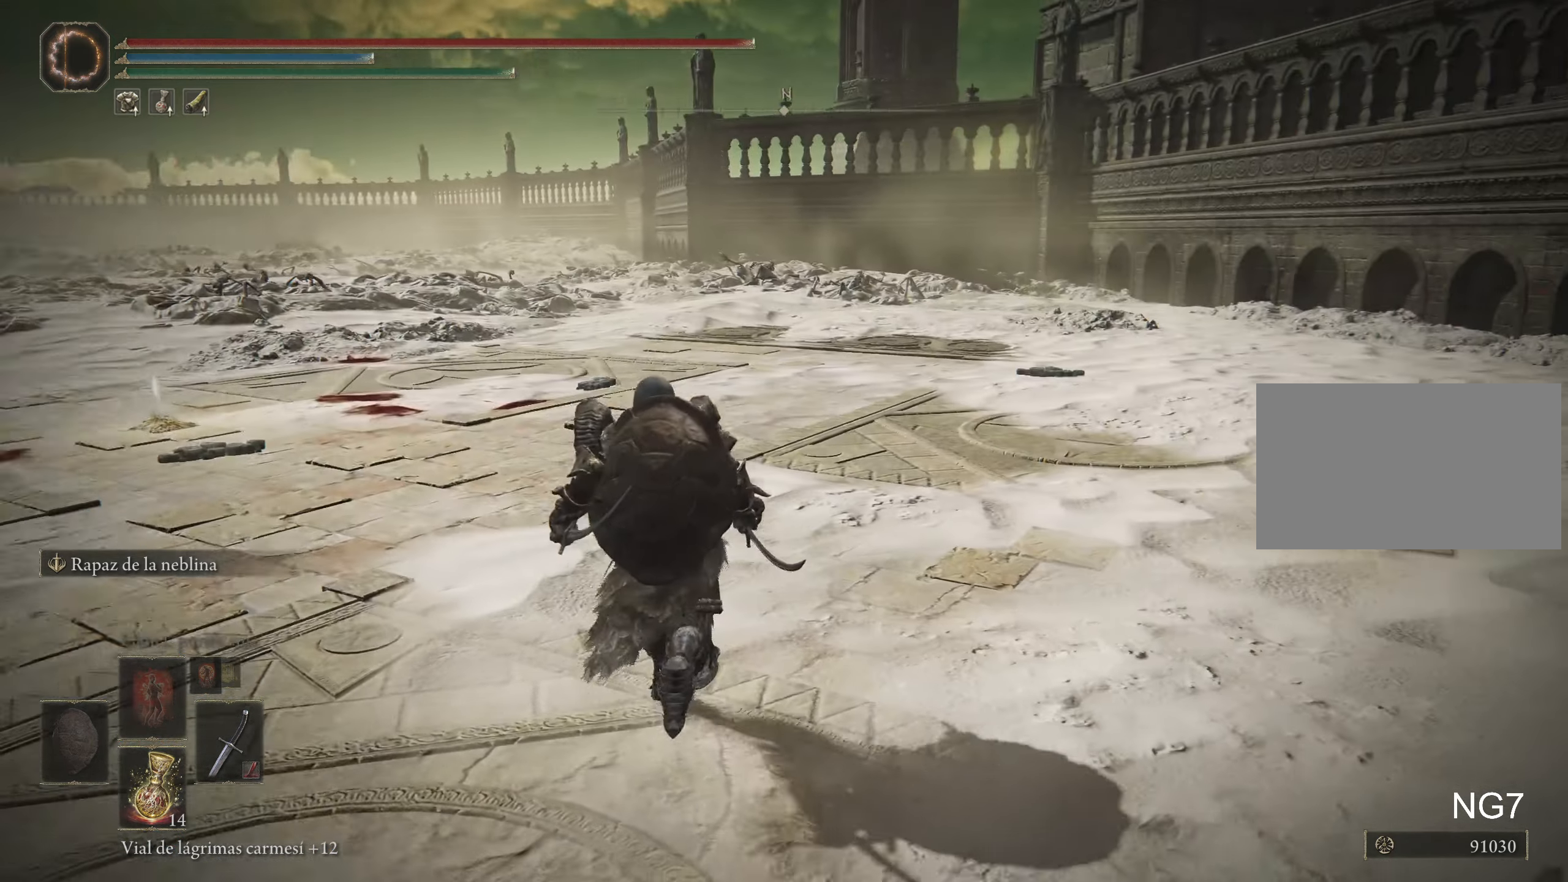
{"keys": ["space", "w"], "mouse": [], "events": []}
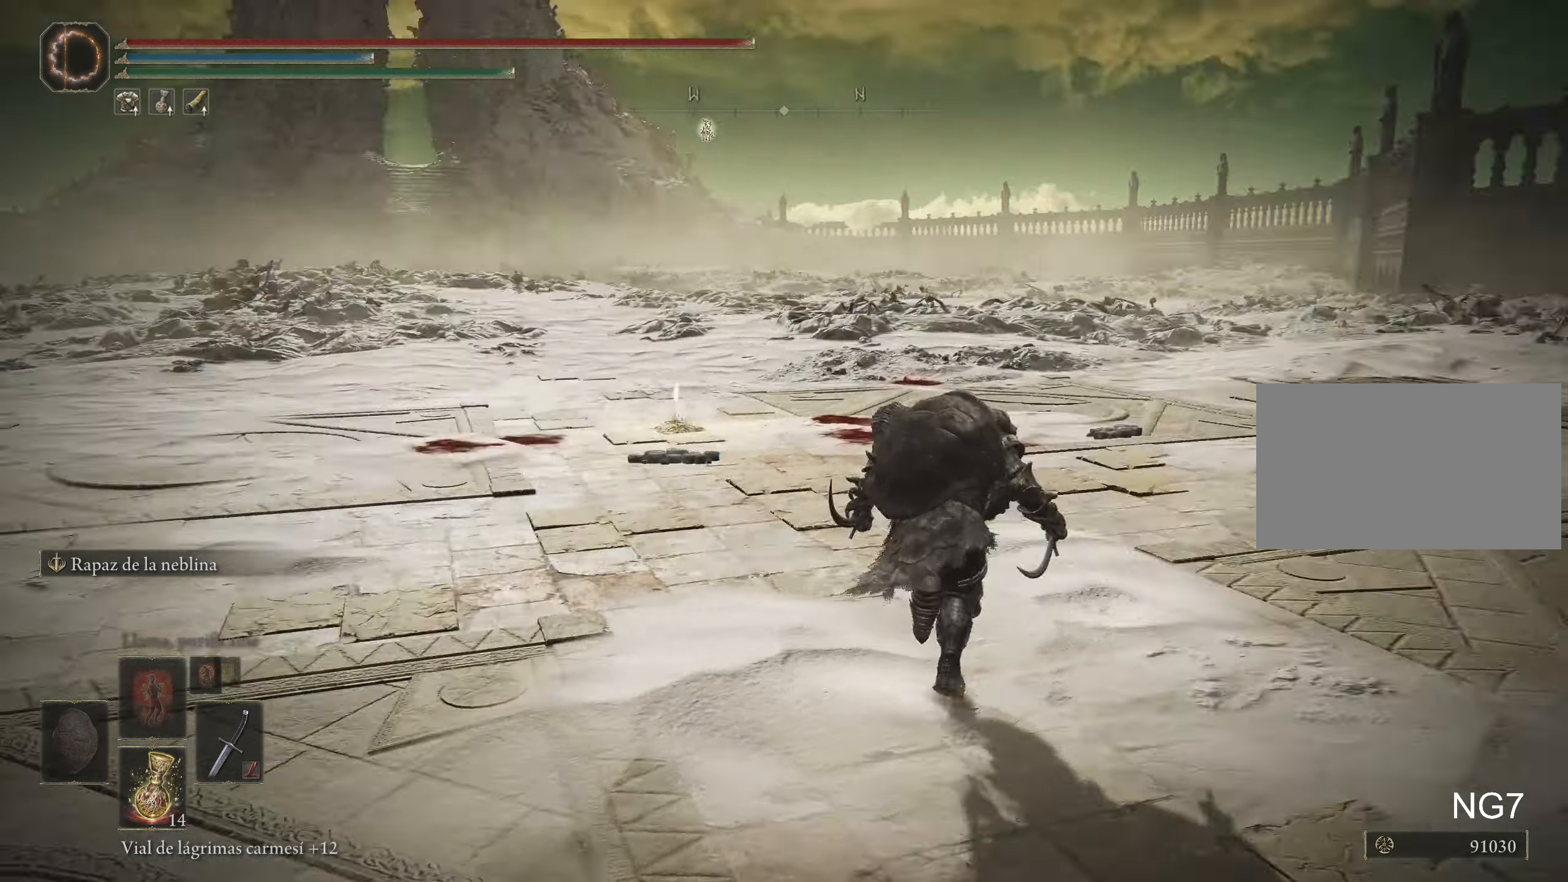
{"keys": ["a", "space", "w"], "mouse": [], "events": [[367, "a", "down"]]}
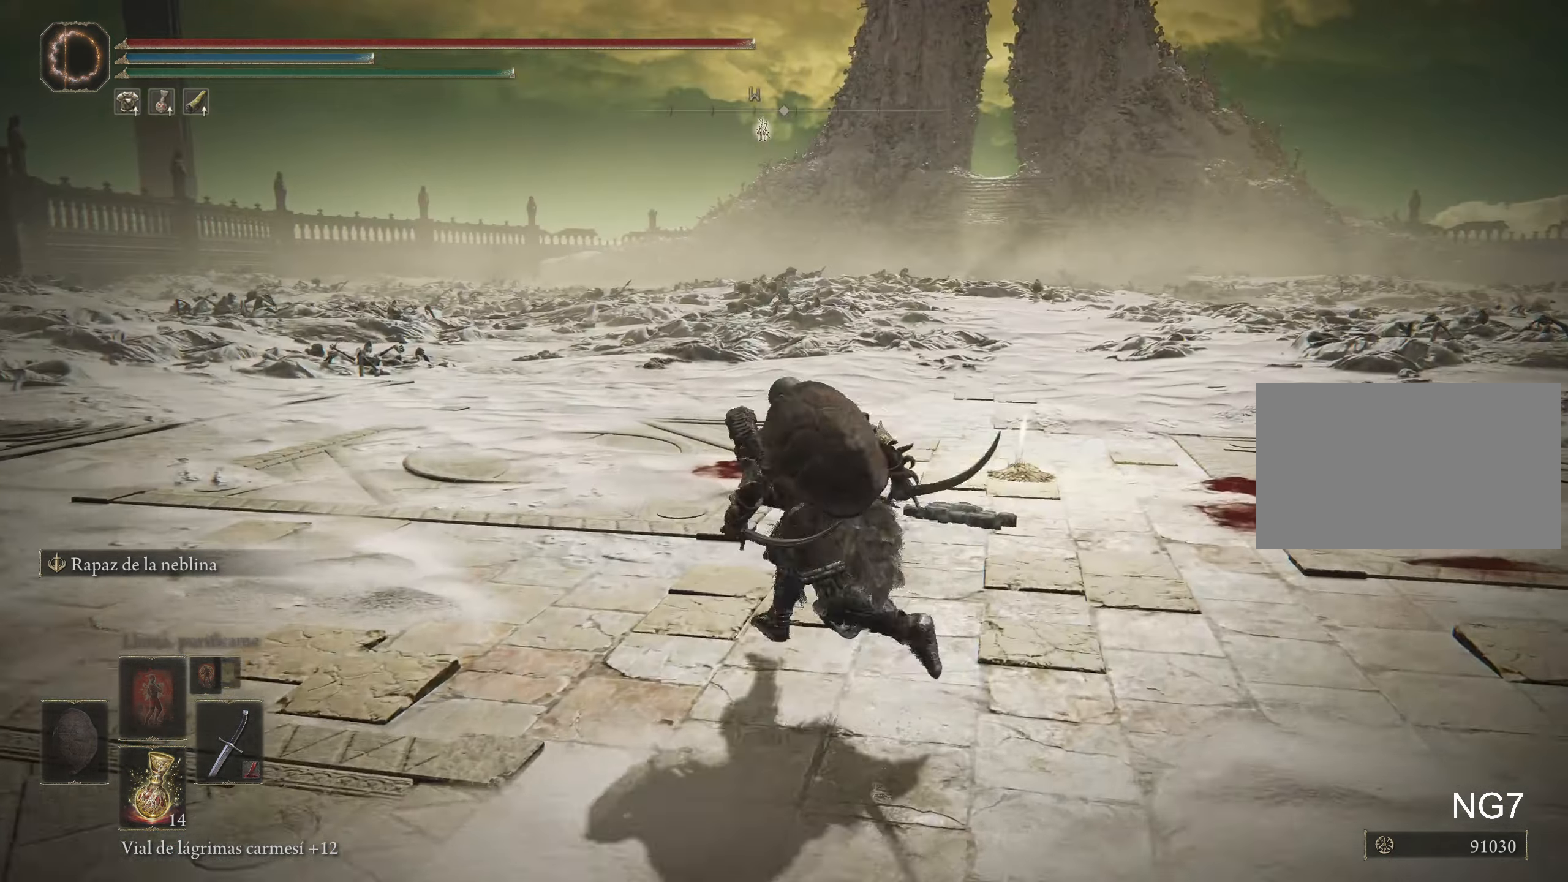
{"keys": ["w"], "mouse": [], "events": [[200, "a", "up"], [484, "space", "up"]]}
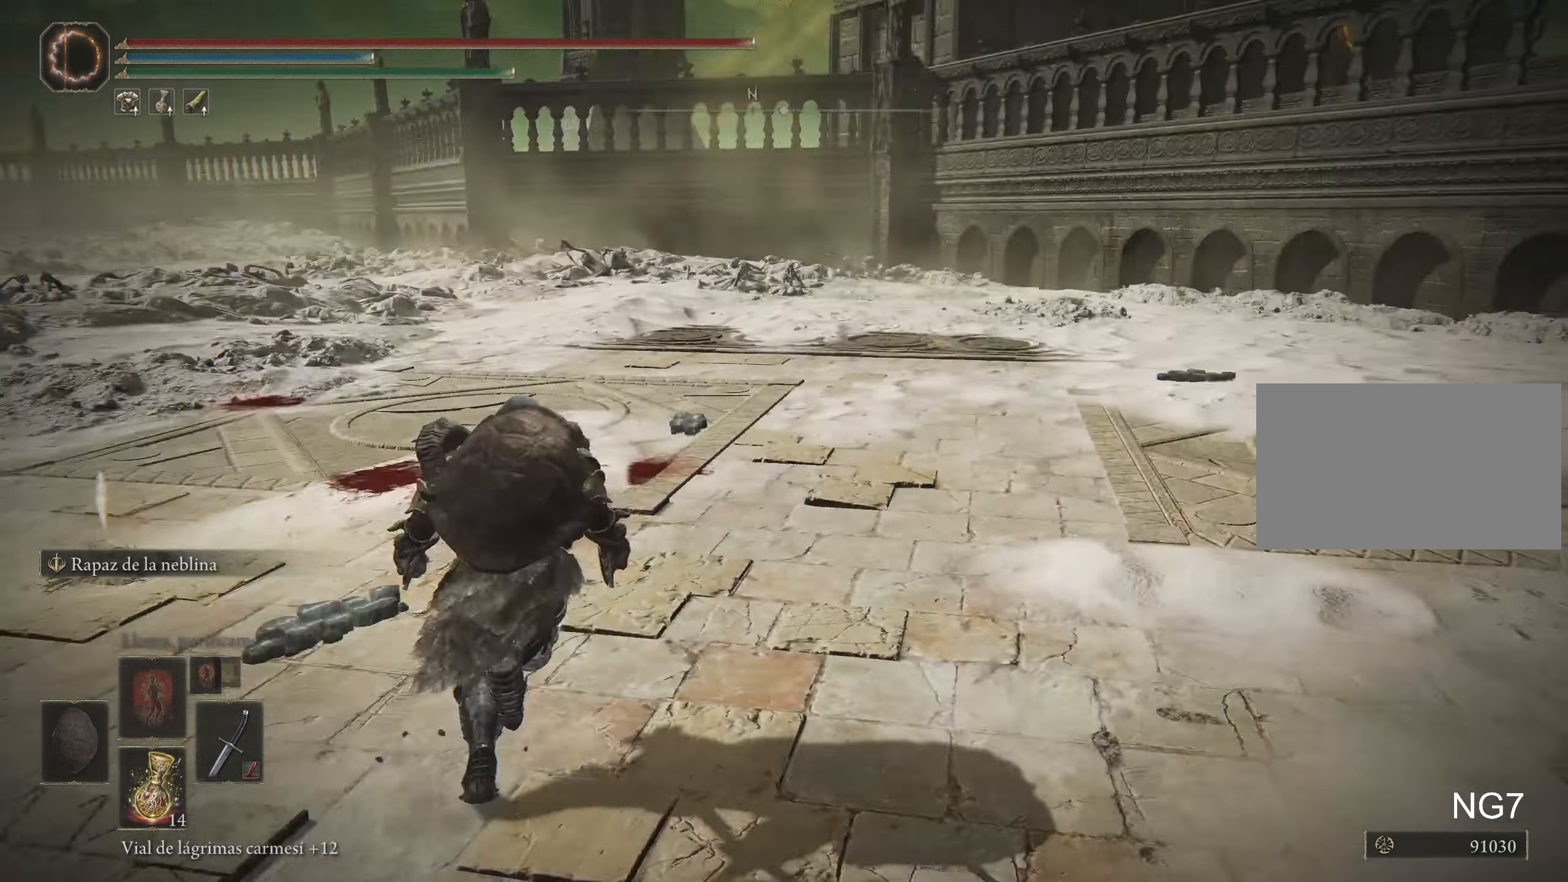
{"keys": ["w"], "mouse": [], "events": []}
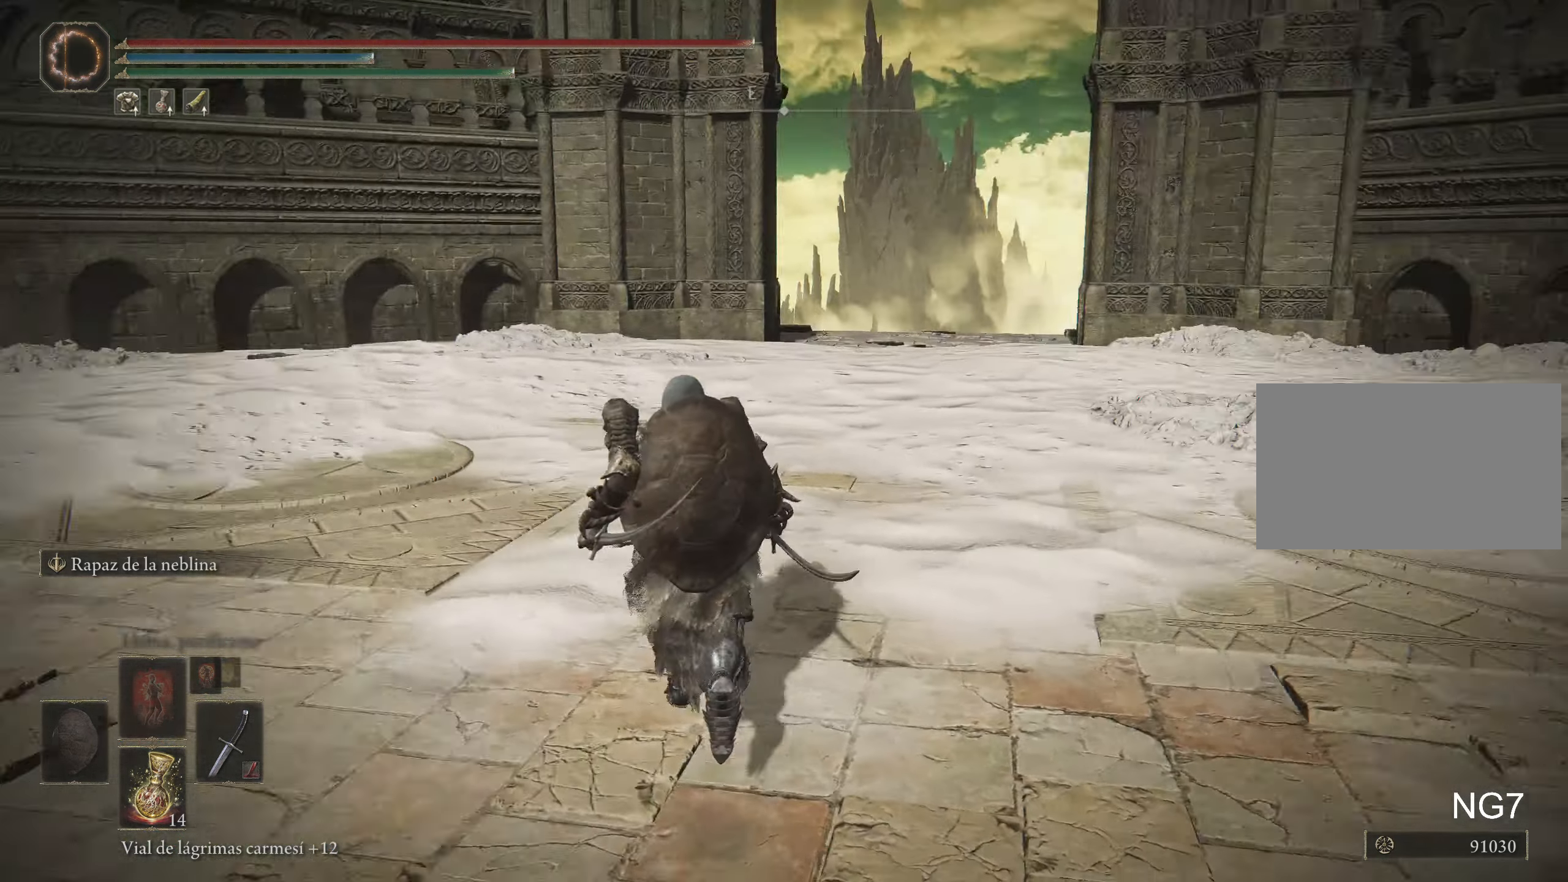
{"keys": ["s"], "mouse": [], "events": [[50, "w", "up"], [466, "s", "down"]]}
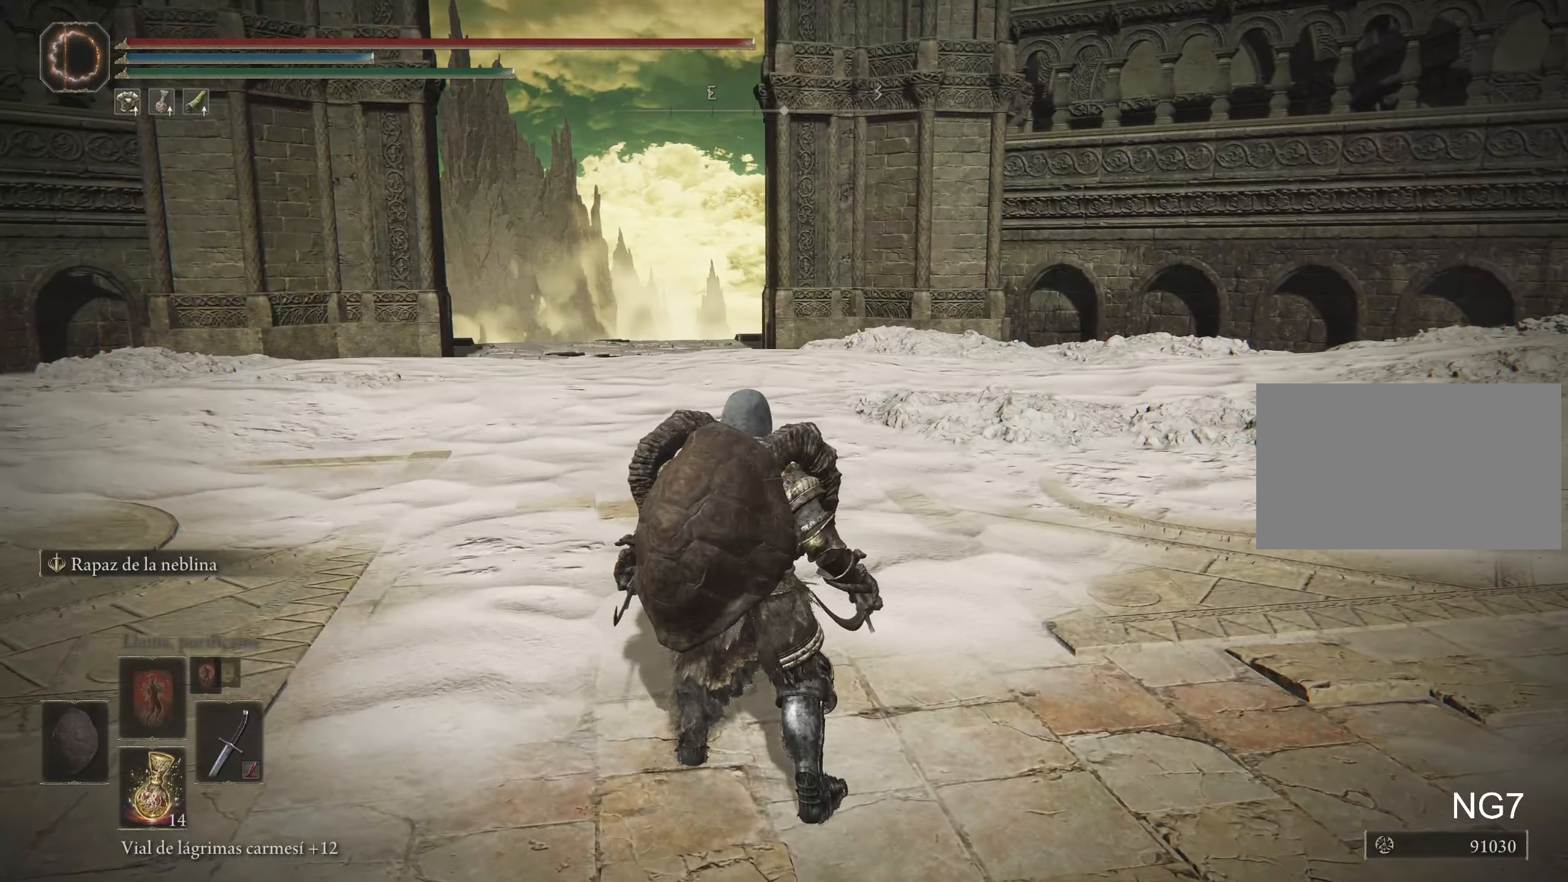
{"keys": [], "mouse": [], "events": [[50, "s", "up"]]}